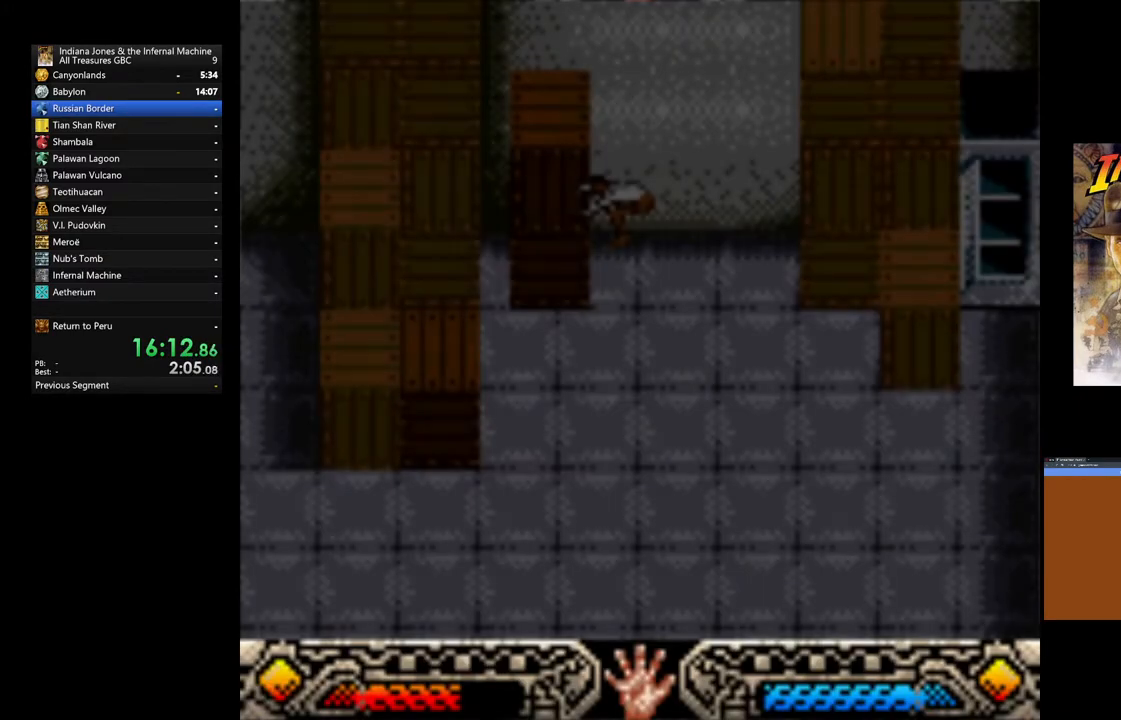
Gameplay with a controller (Xbox layout); each line is a JSON object with the inputs held at the frame after it (dt_ms = milliseconds from this image to that frame). "events" lists button and stick changes between this image and that frame as [ms after this image, input, new state], when the widget could be followed in between.
{"dt_ms": 500, "buttons": ["A"], "left_stick": "center", "right_stick": "center", "events": []}
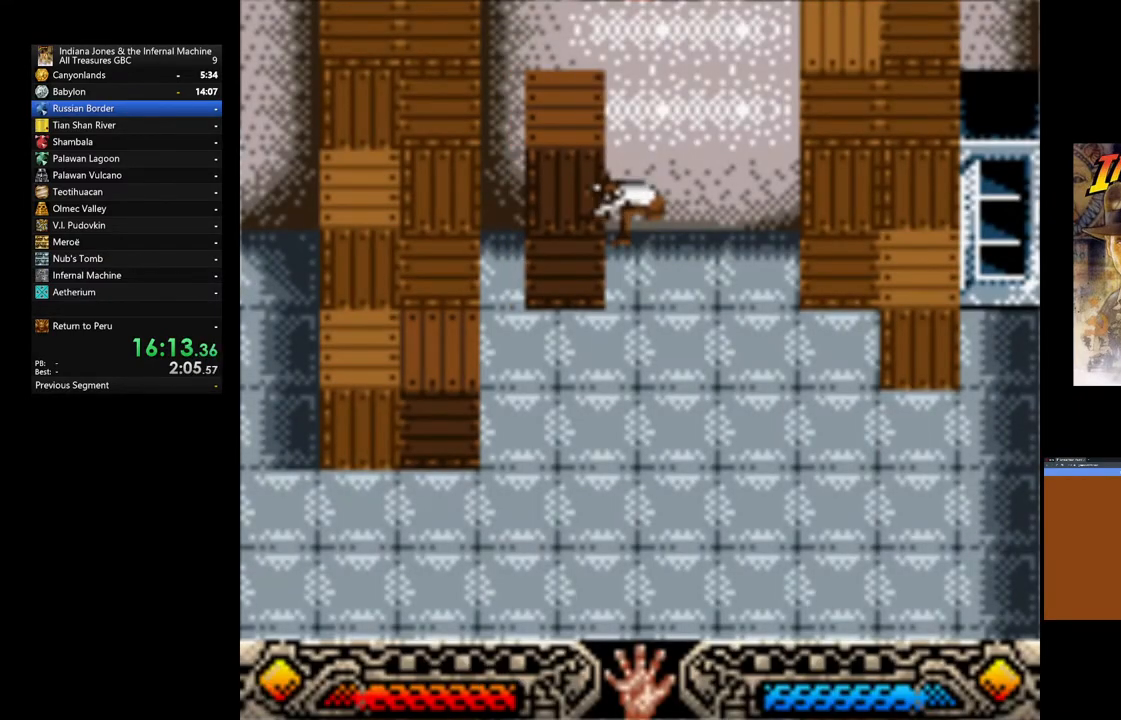
{"dt_ms": 500, "buttons": ["A"], "left_stick": "center", "right_stick": "center", "events": []}
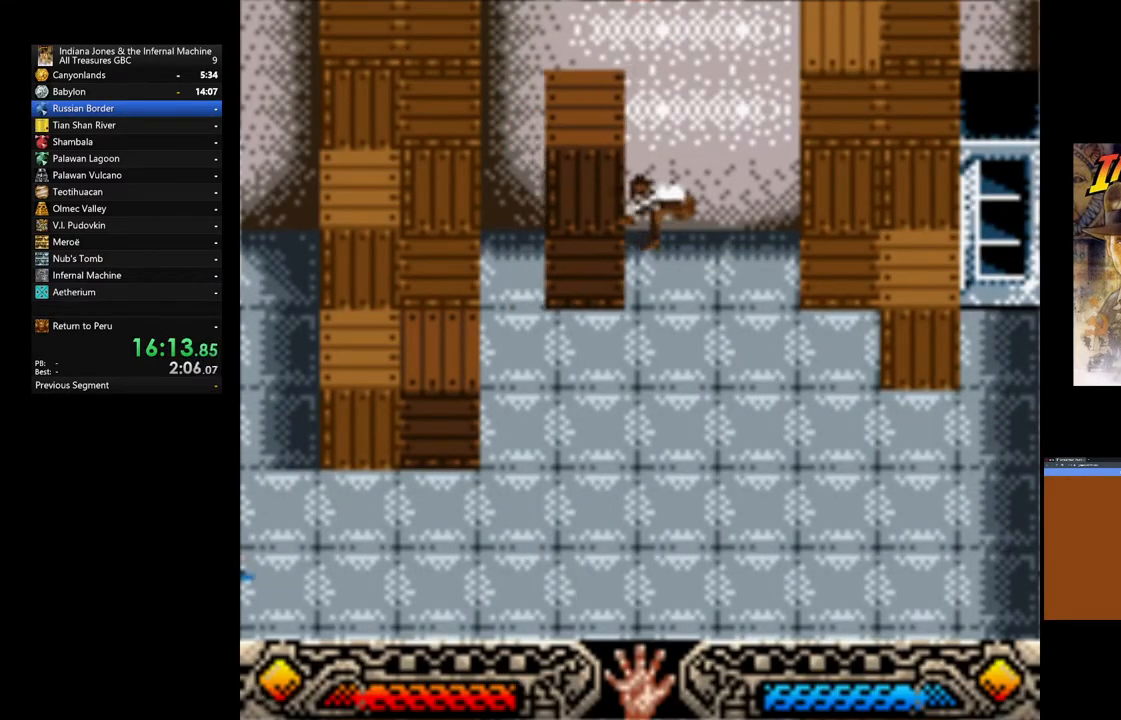
{"dt_ms": 1000, "buttons": ["A"], "left_stick": "down-right", "right_stick": "center"}
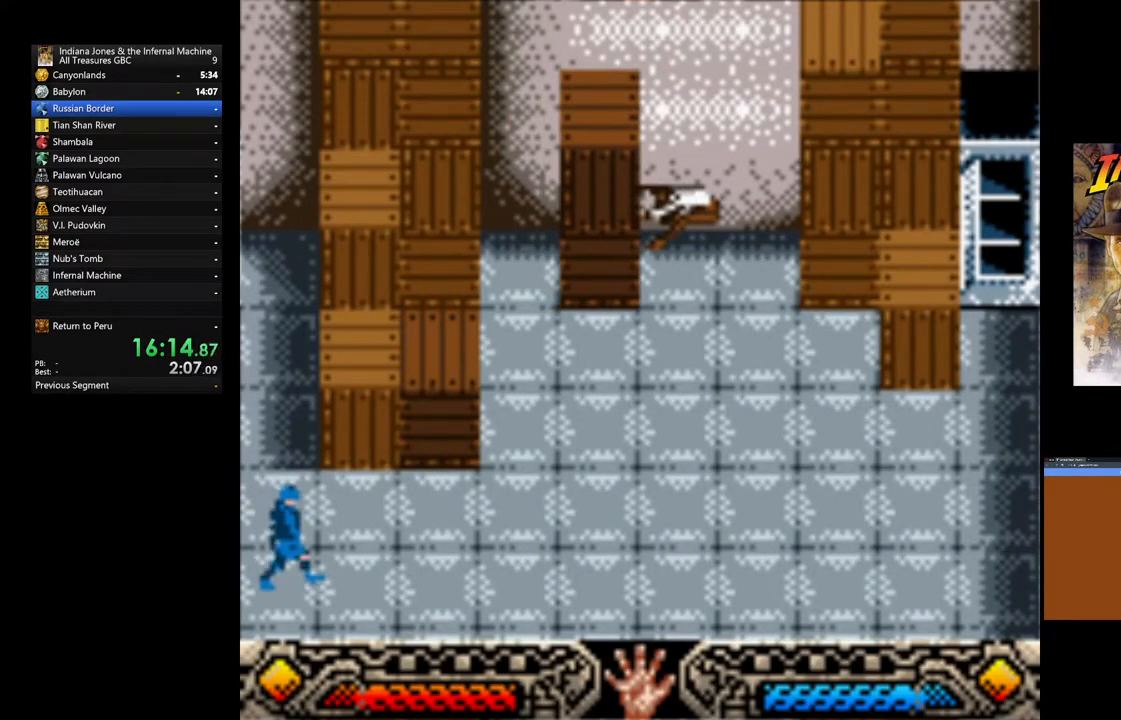
{"dt_ms": 500, "buttons": ["A"], "left_stick": "down-right", "right_stick": "center", "events": []}
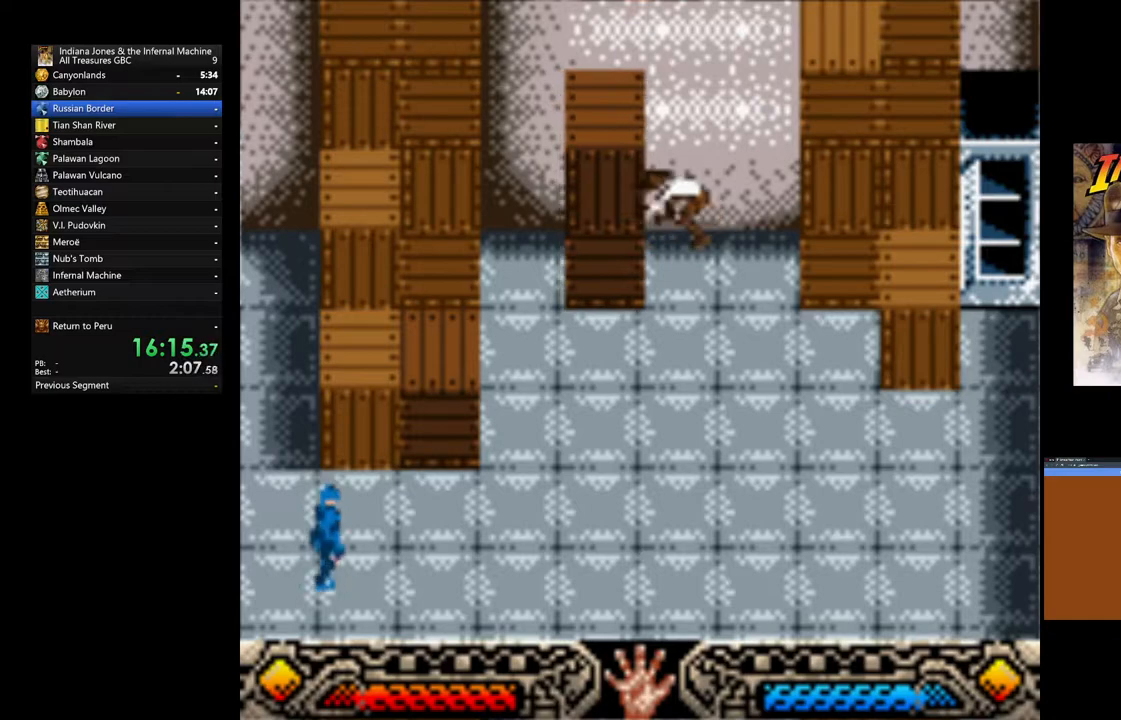
{"dt_ms": 500, "buttons": [], "left_stick": "down", "right_stick": "center", "events": [[33, "left_stick", "center"], [383, "A", "up"], [483, "left_stick", "down"]]}
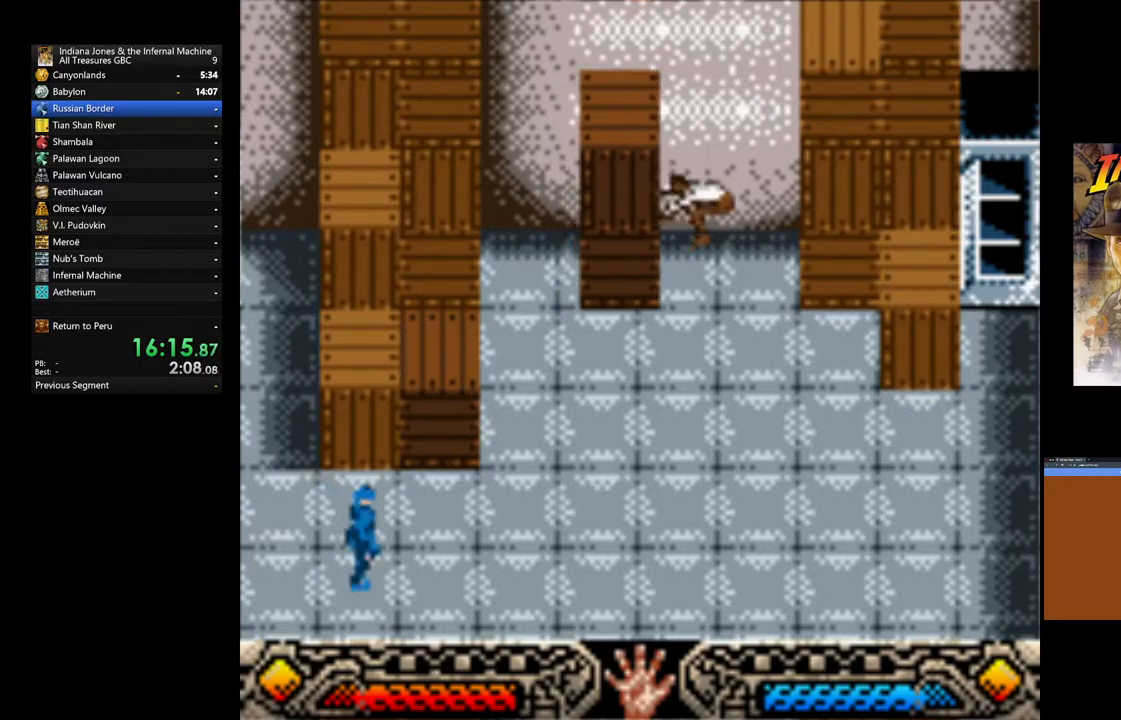
{"dt_ms": 500, "buttons": [], "left_stick": "down-left", "right_stick": "center", "events": [[17, "left_stick", "down-left"]]}
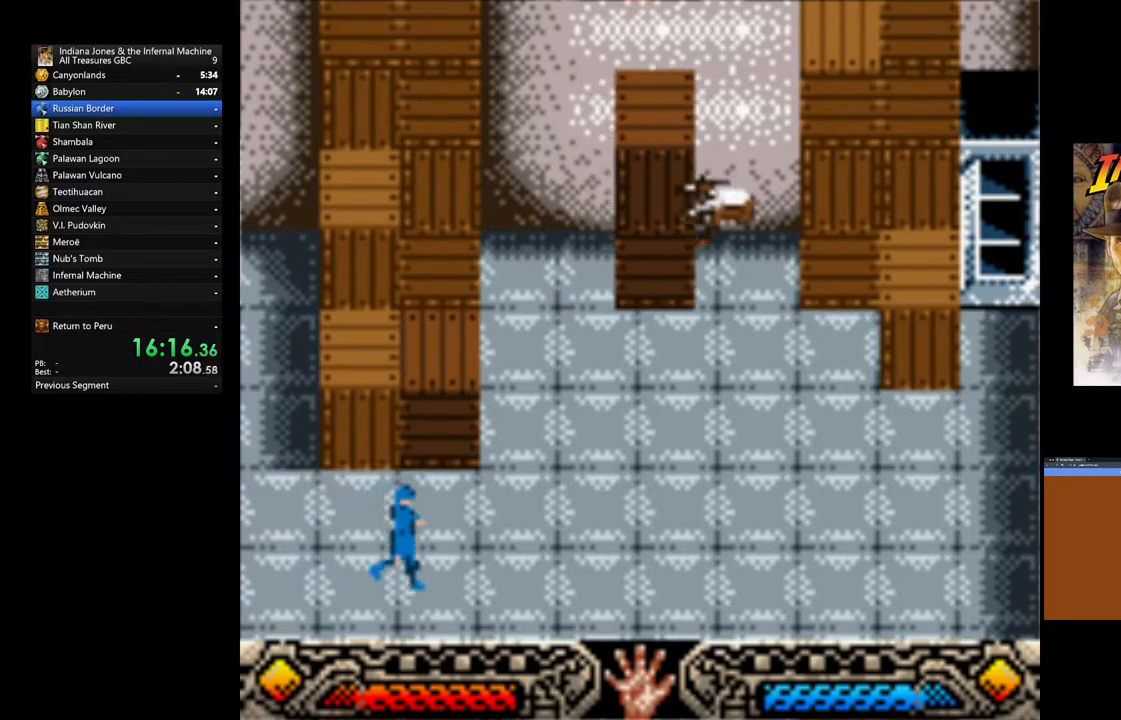
{"dt_ms": 500, "buttons": [], "left_stick": "down", "right_stick": "center", "events": [[100, "left_stick", "down"]]}
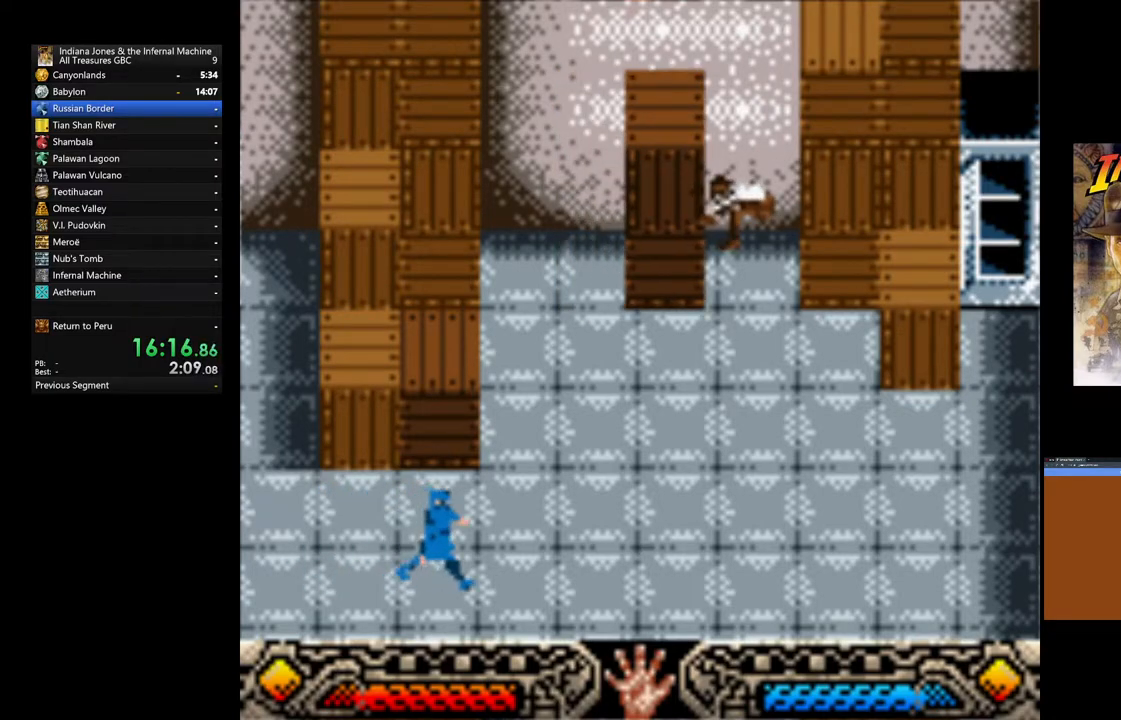
{"dt_ms": 500, "buttons": [], "left_stick": "down", "right_stick": "center", "events": []}
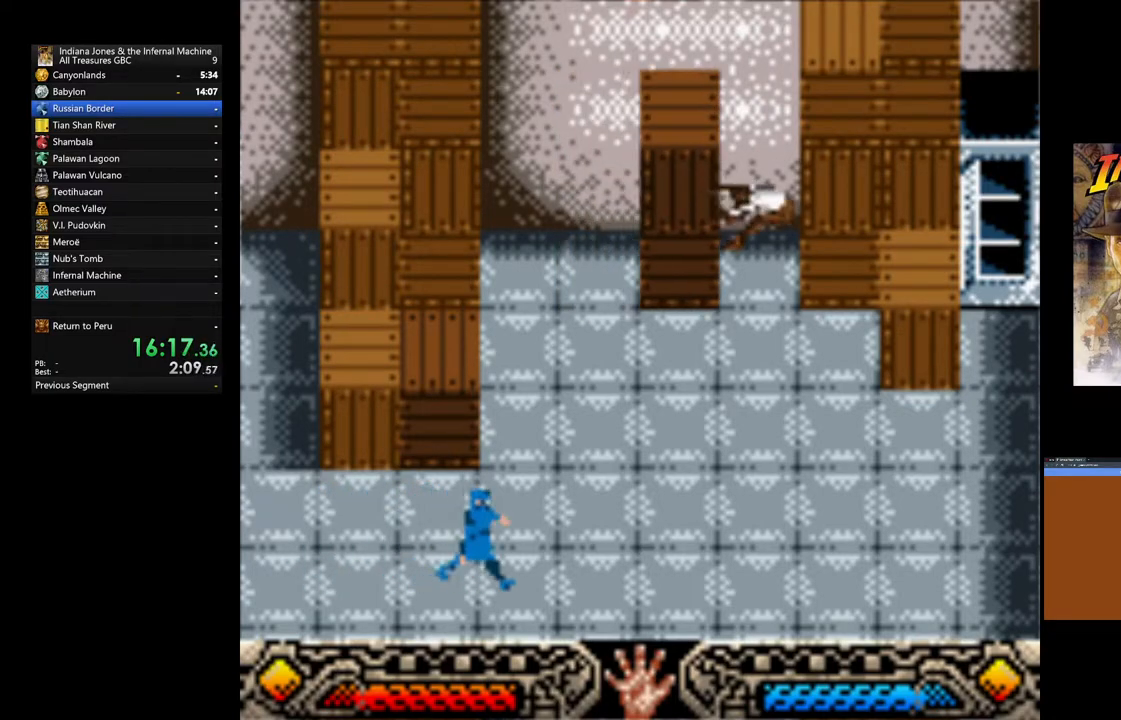
{"dt_ms": 500, "buttons": [], "left_stick": "left", "right_stick": "center", "events": [[250, "left_stick", "down-left"], [467, "left_stick", "left"]]}
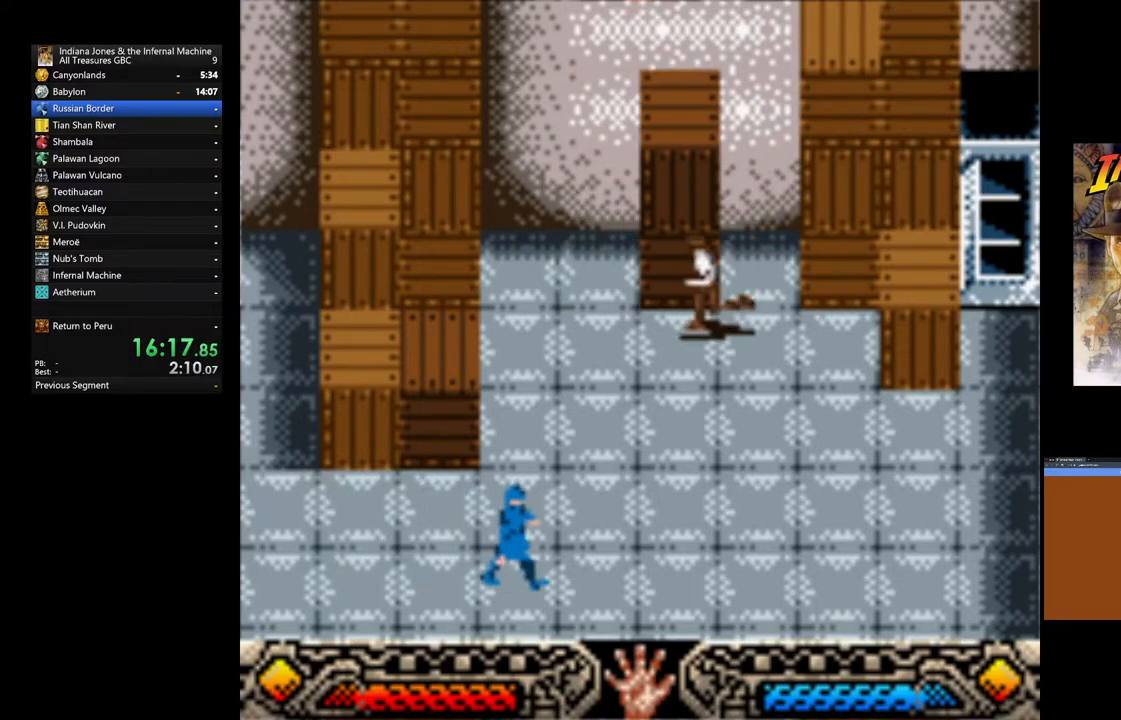
{"dt_ms": 500, "buttons": ["A"], "left_stick": "up-right", "right_stick": "center", "events": [[133, "left_stick", "up-left"], [333, "left_stick", "up-right"], [450, "A", "down"]]}
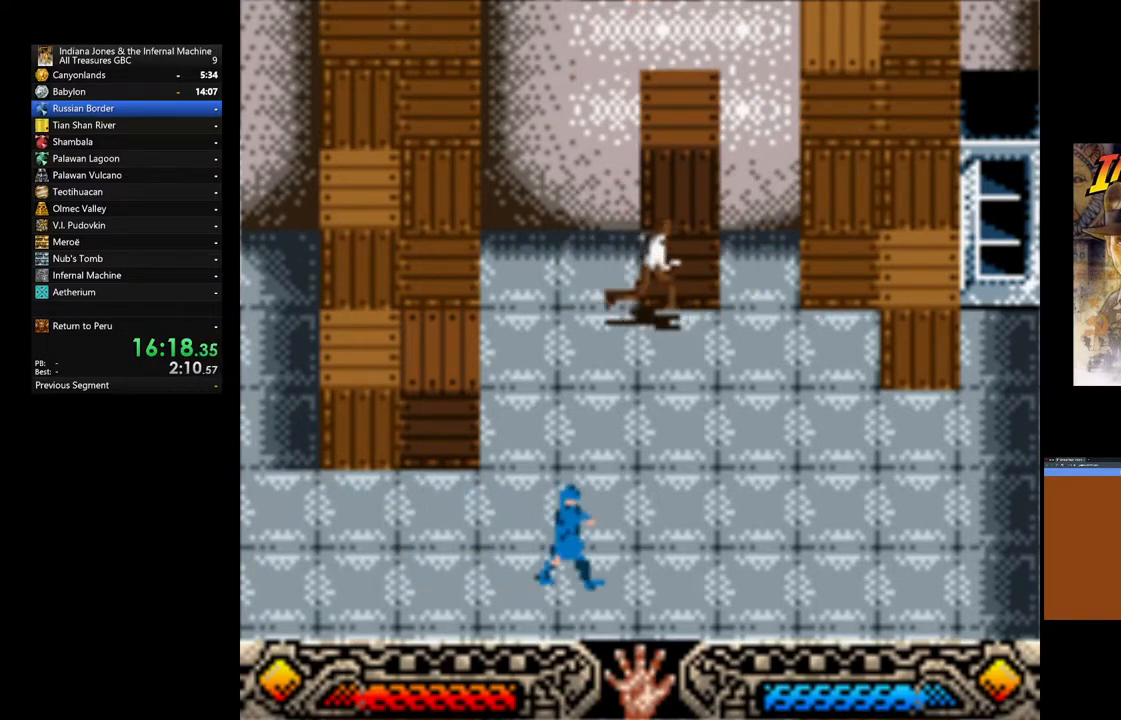
{"dt_ms": 500, "buttons": [], "left_stick": "up-left", "right_stick": "center"}
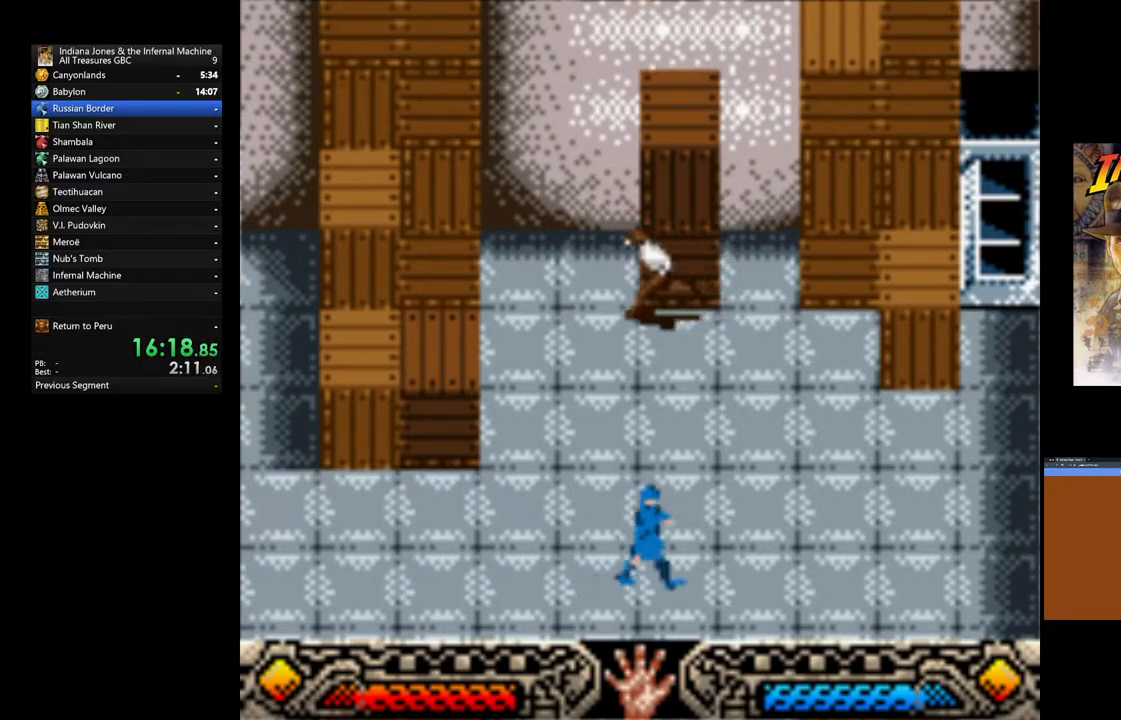
{"dt_ms": 500, "buttons": ["A"], "left_stick": "right", "right_stick": "center", "events": [[117, "left_stick", "up"], [333, "left_stick", "right"], [350, "A", "down"]]}
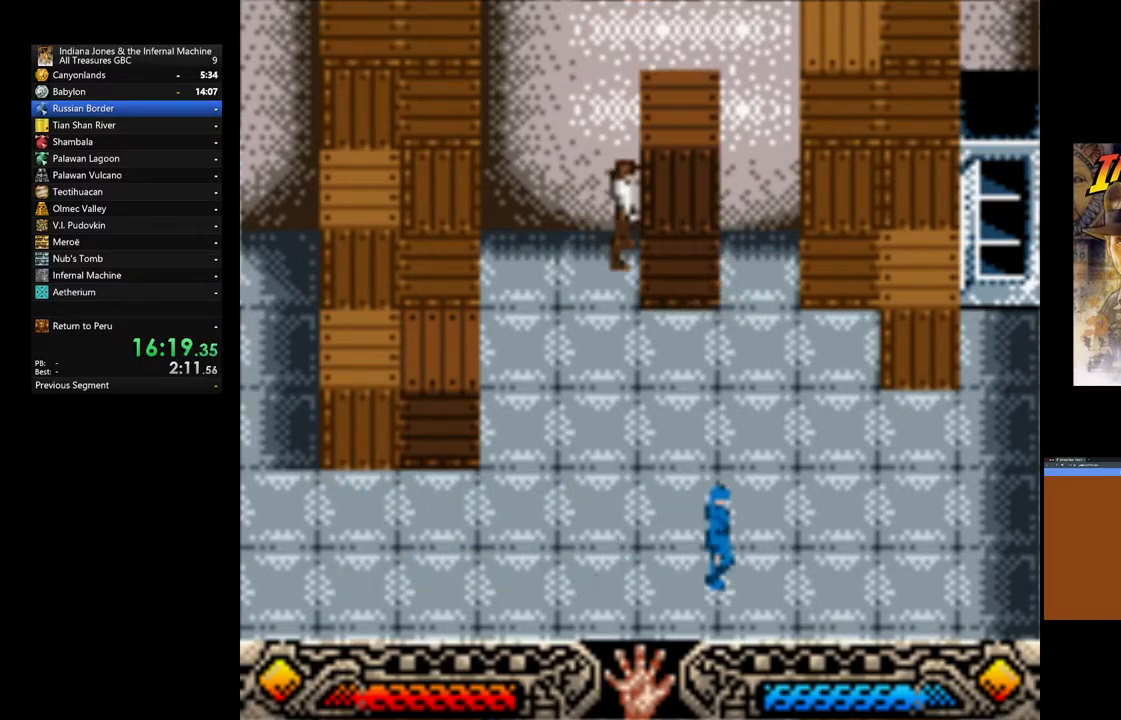
{"dt_ms": 1000, "buttons": [], "left_stick": "down", "right_stick": "center"}
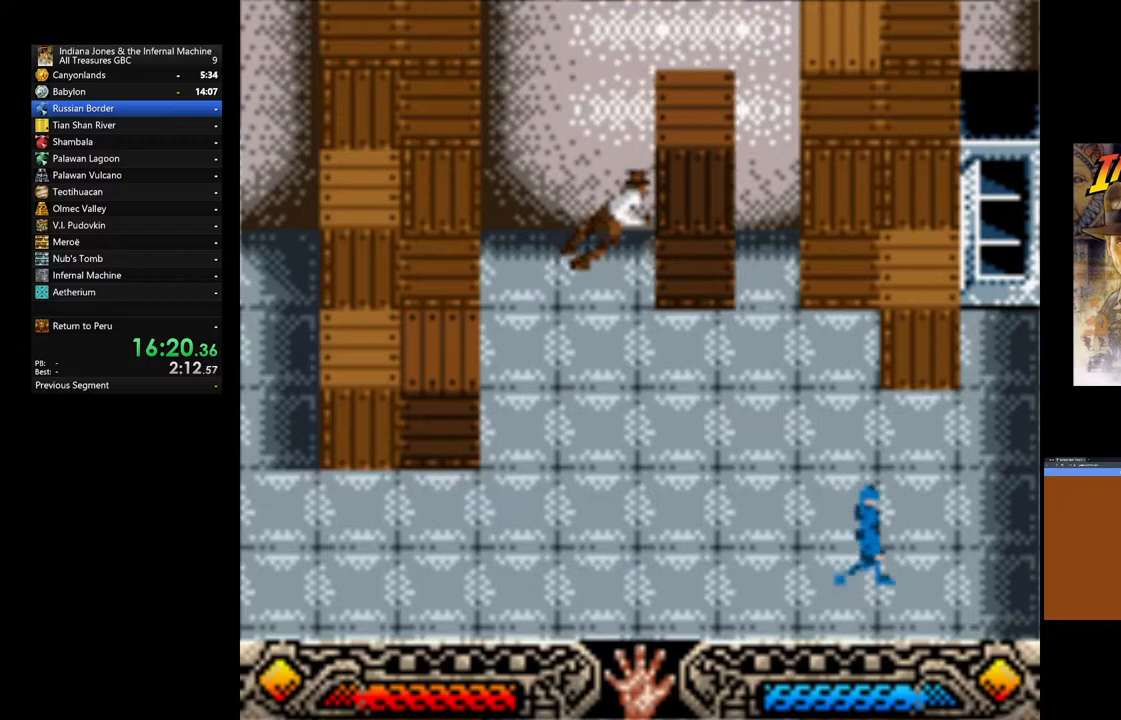
{"dt_ms": 500, "buttons": [], "left_stick": "down-right", "right_stick": "center", "events": [[367, "left_stick", "down-right"]]}
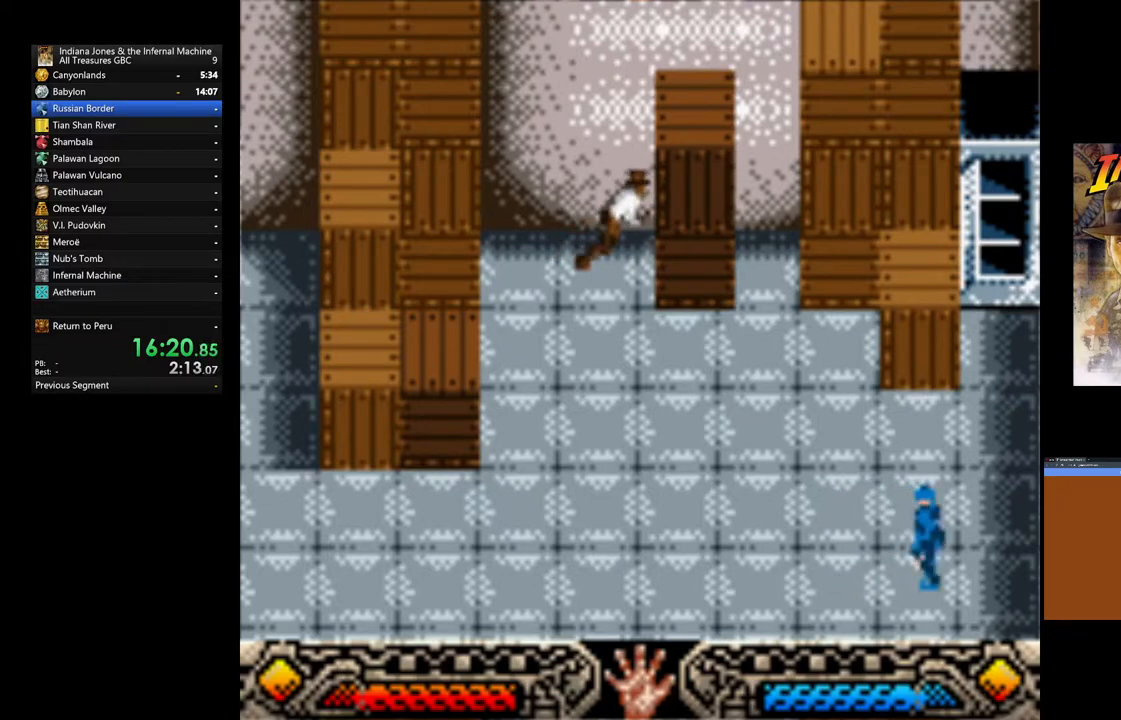
{"dt_ms": 500, "buttons": [], "left_stick": "down-right", "right_stick": "center", "events": []}
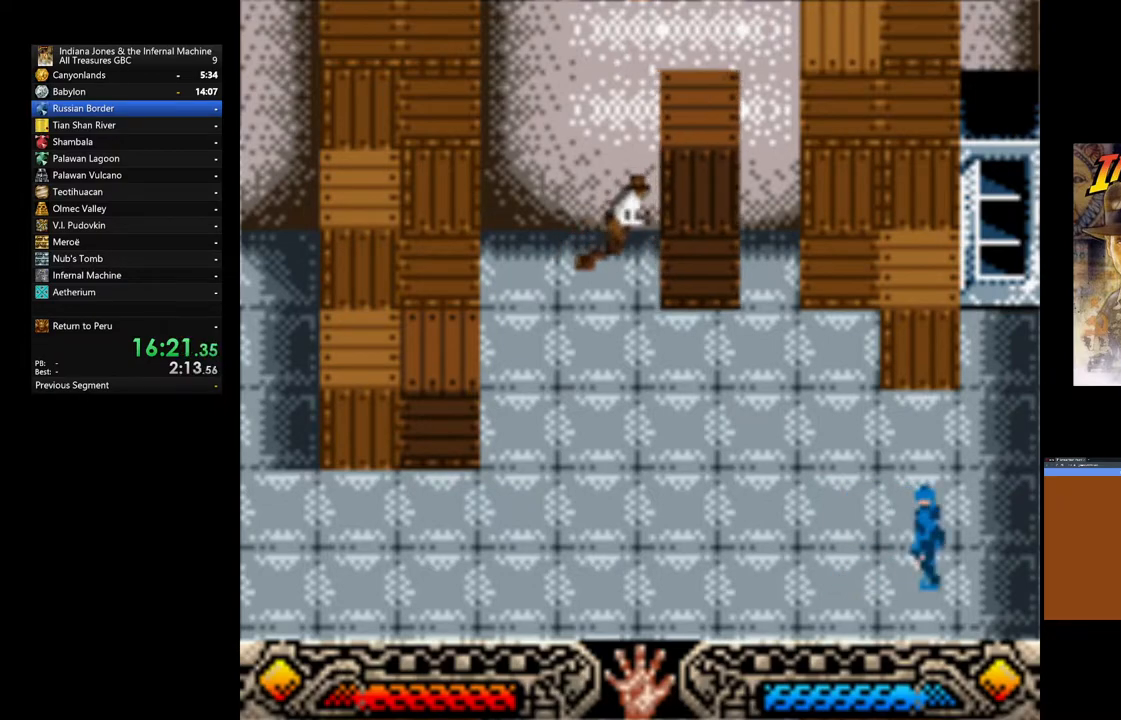
{"dt_ms": 500, "buttons": [], "left_stick": "down-right", "right_stick": "center", "events": []}
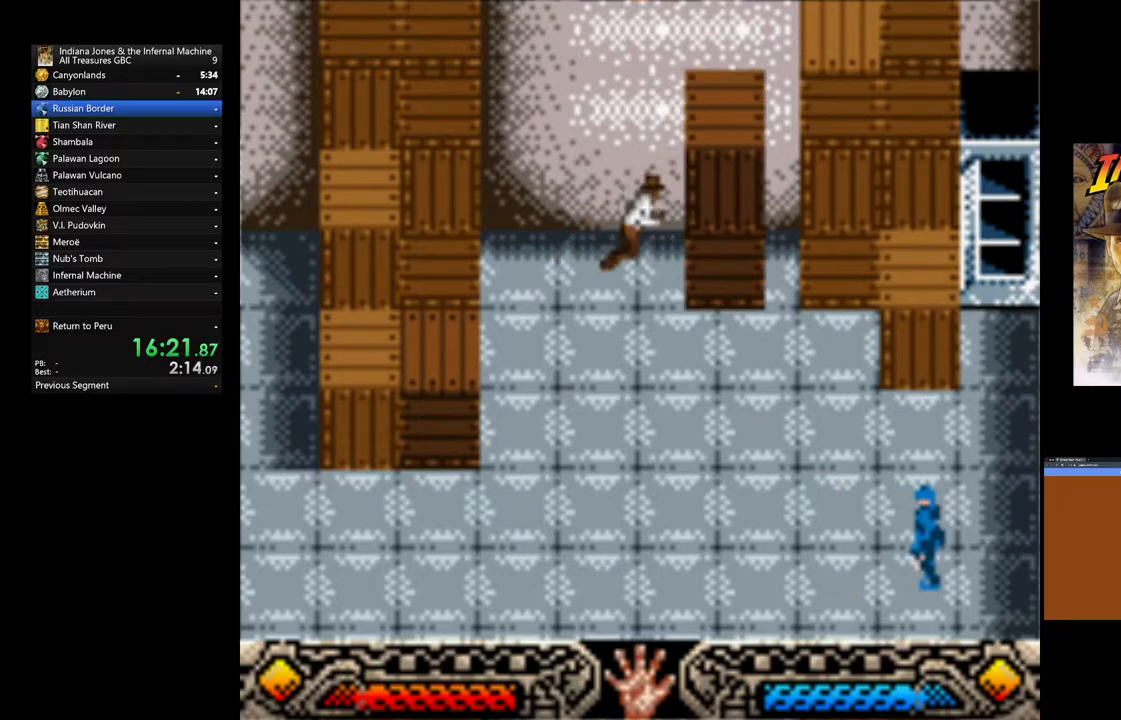
{"dt_ms": 500, "buttons": [], "left_stick": "down", "right_stick": "center", "events": [[150, "left_stick", "down"]]}
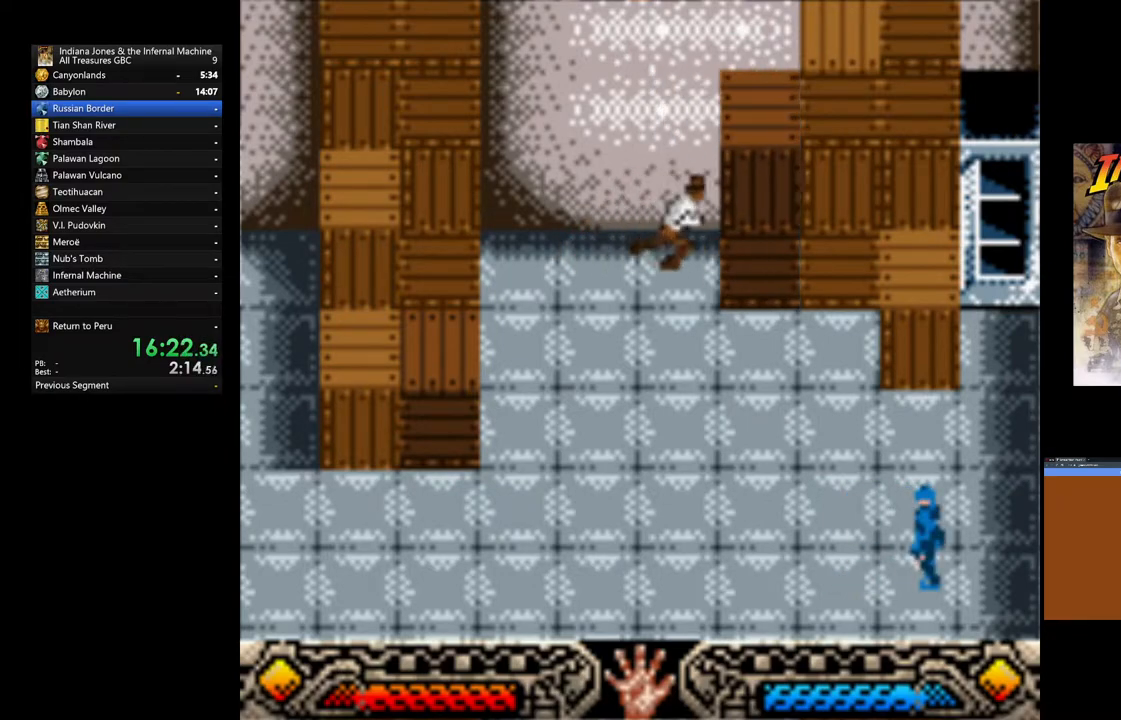
{"dt_ms": 500, "buttons": [], "left_stick": "up-right", "right_stick": "center", "events": [[150, "left_stick", "down-right"], [367, "left_stick", "center"], [500, "left_stick", "up-right"]]}
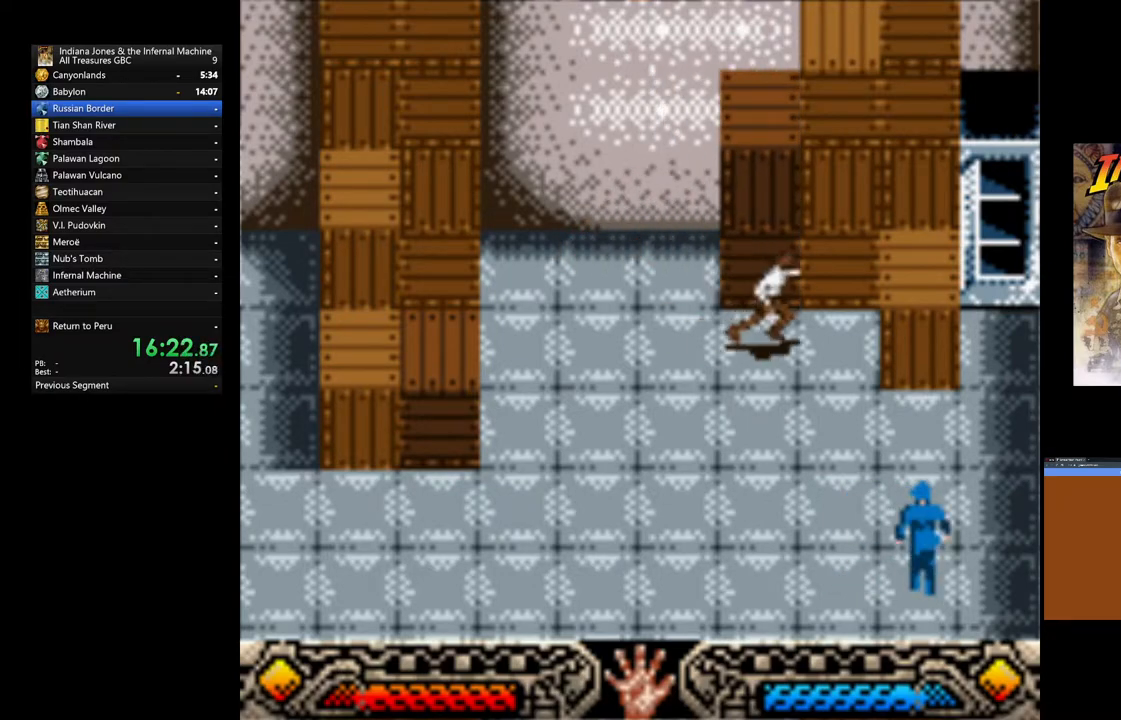
{"dt_ms": 500, "buttons": [], "left_stick": "up-right", "right_stick": "center", "events": [[200, "B", "down"], [367, "B", "up"]]}
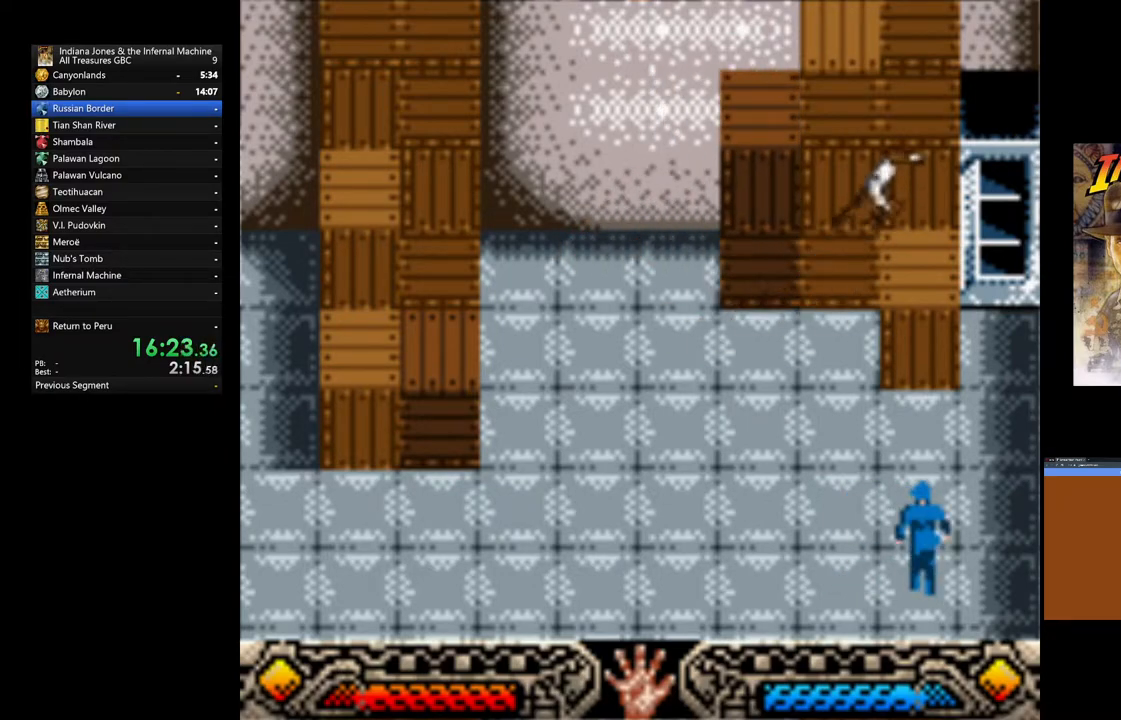
{"dt_ms": 500, "buttons": ["B"], "left_stick": "up-left", "right_stick": "center", "events": [[50, "left_stick", "center"], [383, "left_stick", "up-left"], [400, "B", "down"]]}
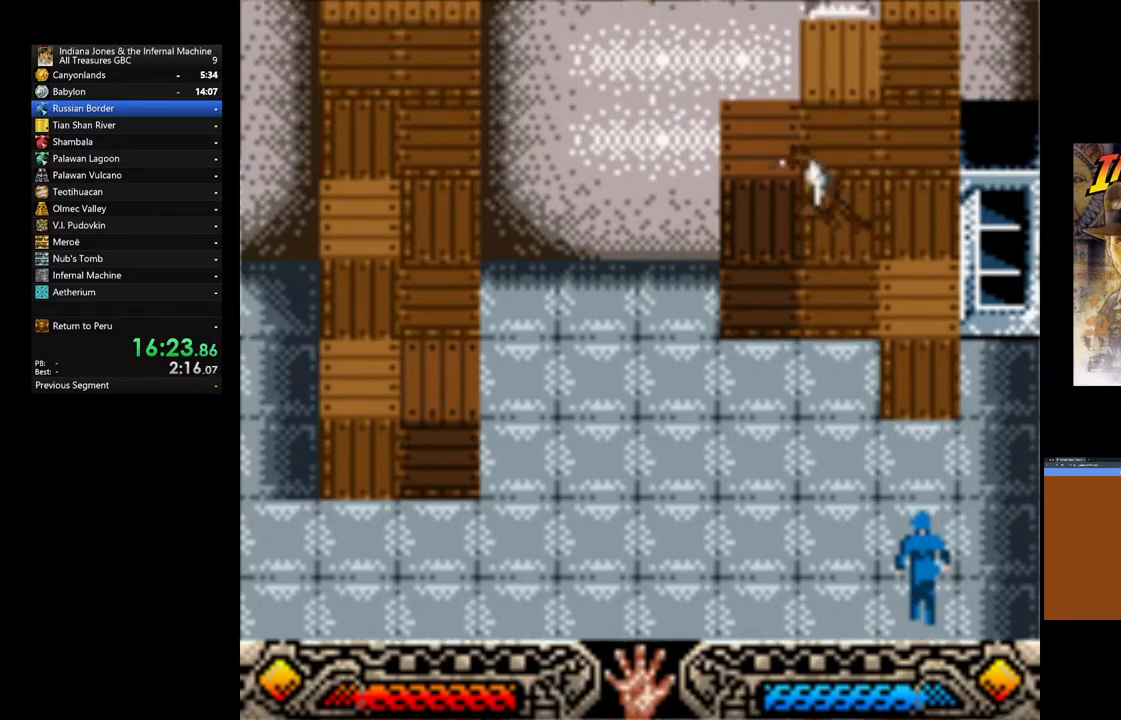
{"dt_ms": 500, "buttons": [], "left_stick": "up", "right_stick": "center", "events": [[183, "B", "up"], [350, "left_stick", "up-right"], [467, "left_stick", "up"]]}
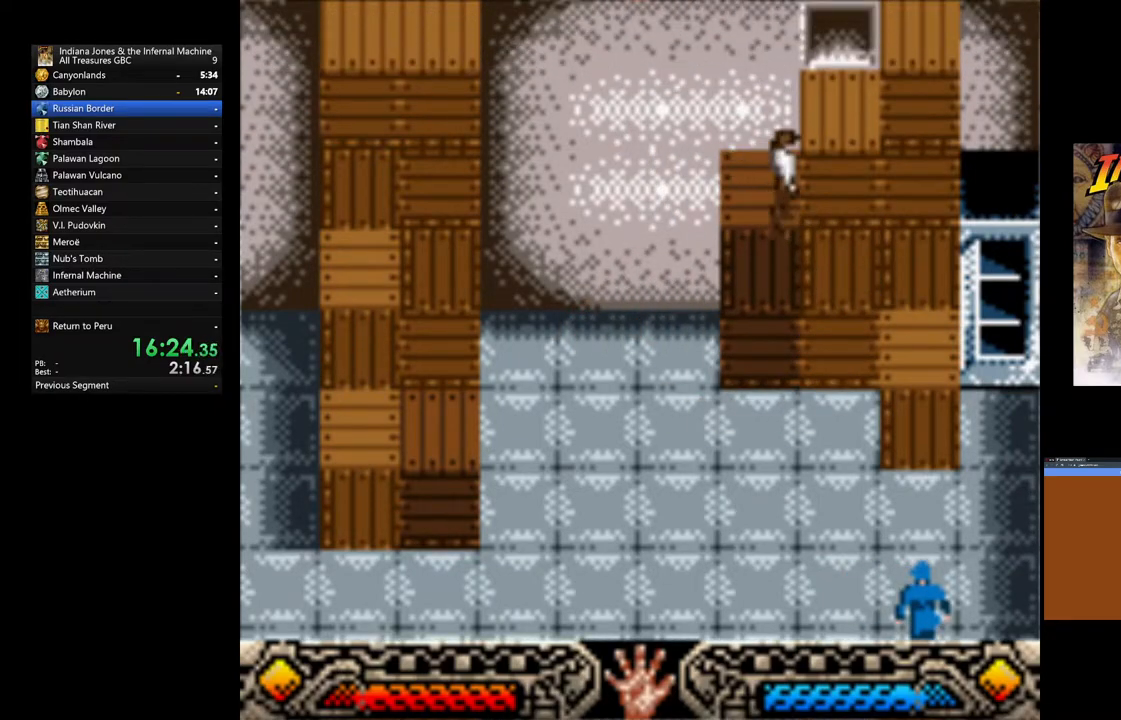
{"dt_ms": 500, "buttons": [], "left_stick": "up-right", "right_stick": "center", "events": [[33, "B", "down"], [183, "left_stick", "up-right"], [200, "B", "up"]]}
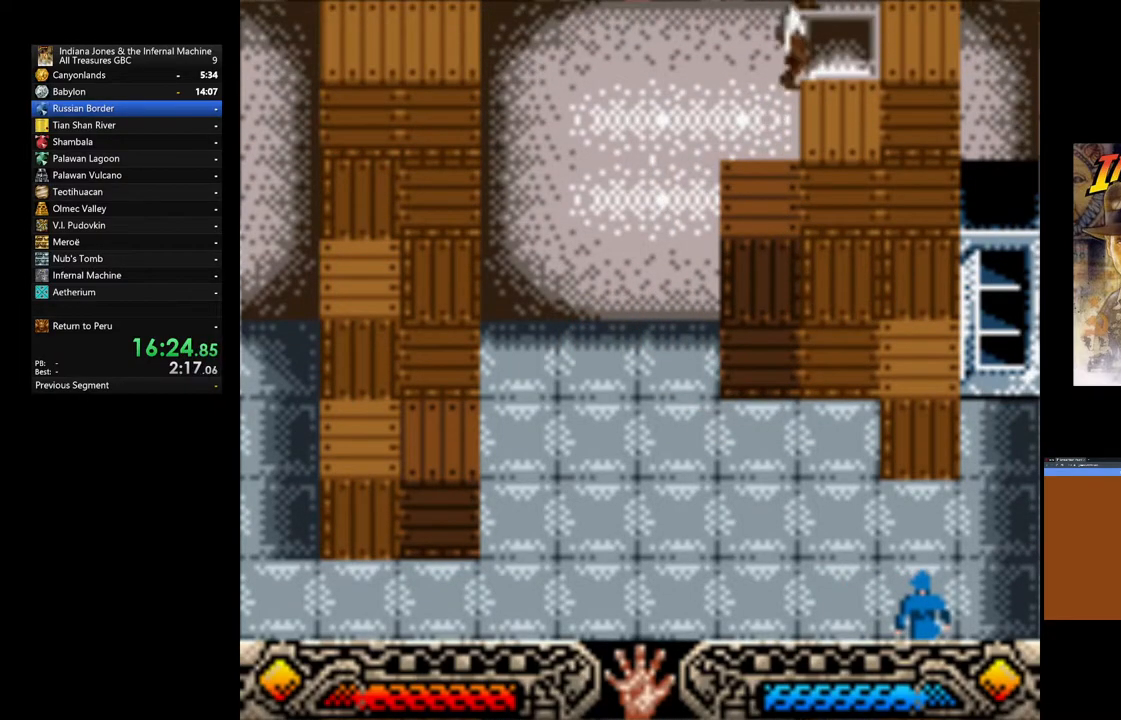
{"dt_ms": 500, "buttons": [], "left_stick": "up", "right_stick": "center", "events": [[267, "left_stick", "up"]]}
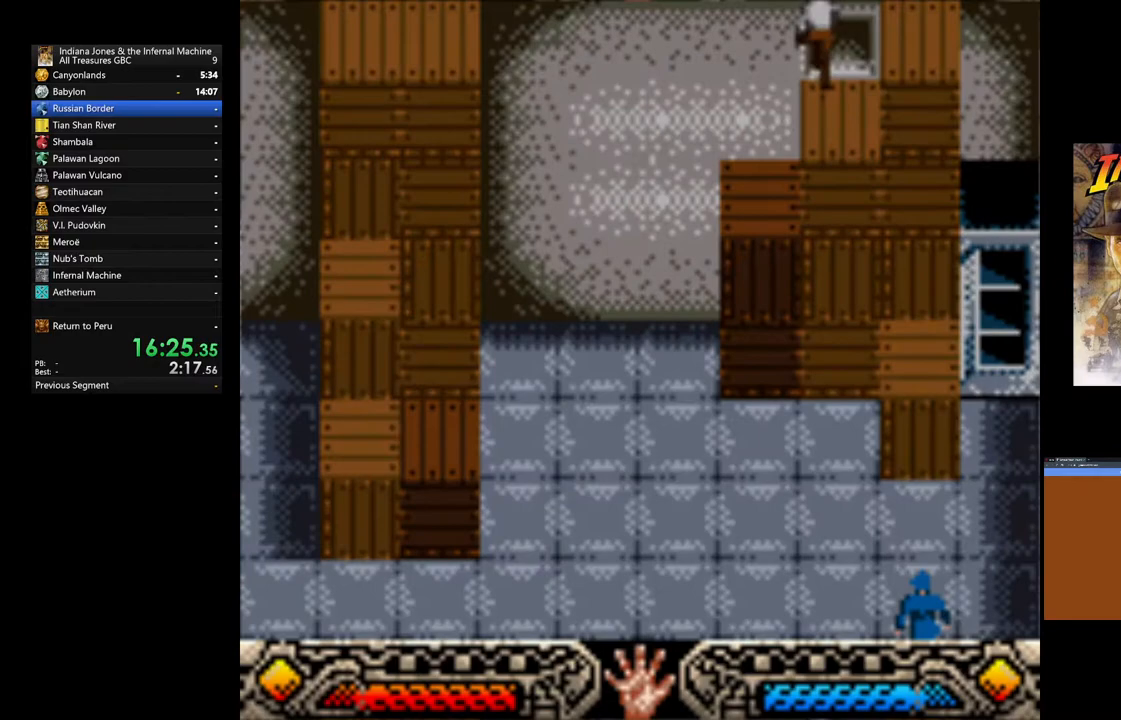
{"dt_ms": 500, "buttons": [], "left_stick": "up", "right_stick": "center", "events": []}
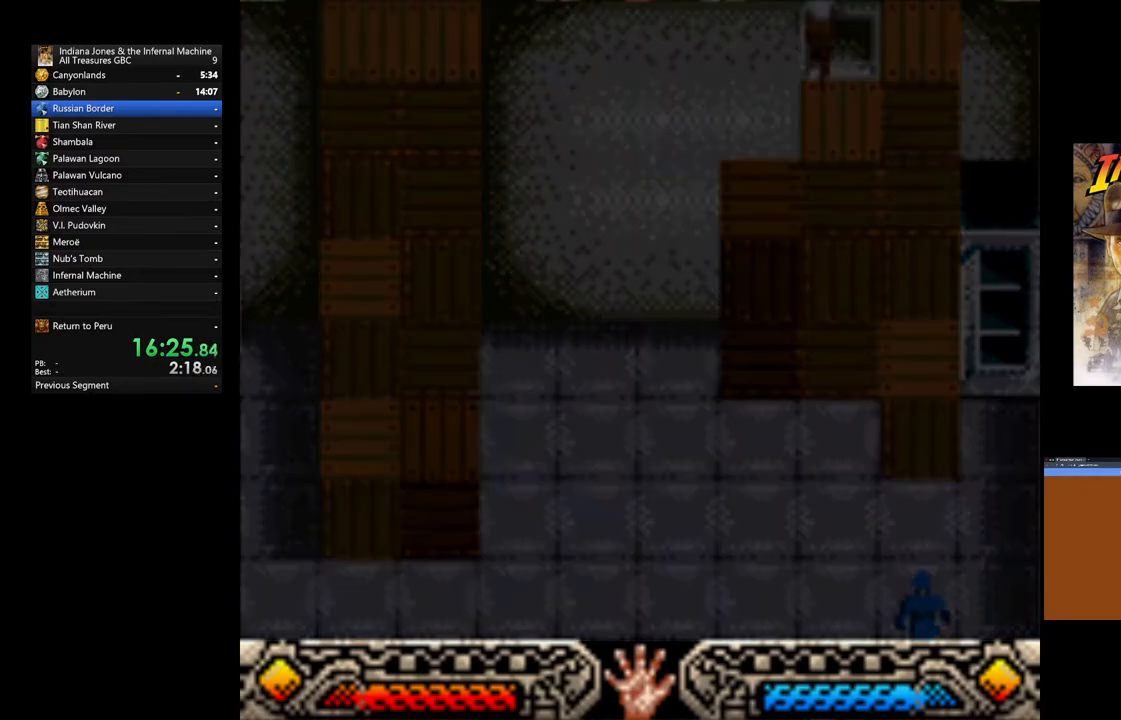
{"dt_ms": 500, "buttons": [], "left_stick": "up", "right_stick": "center", "events": []}
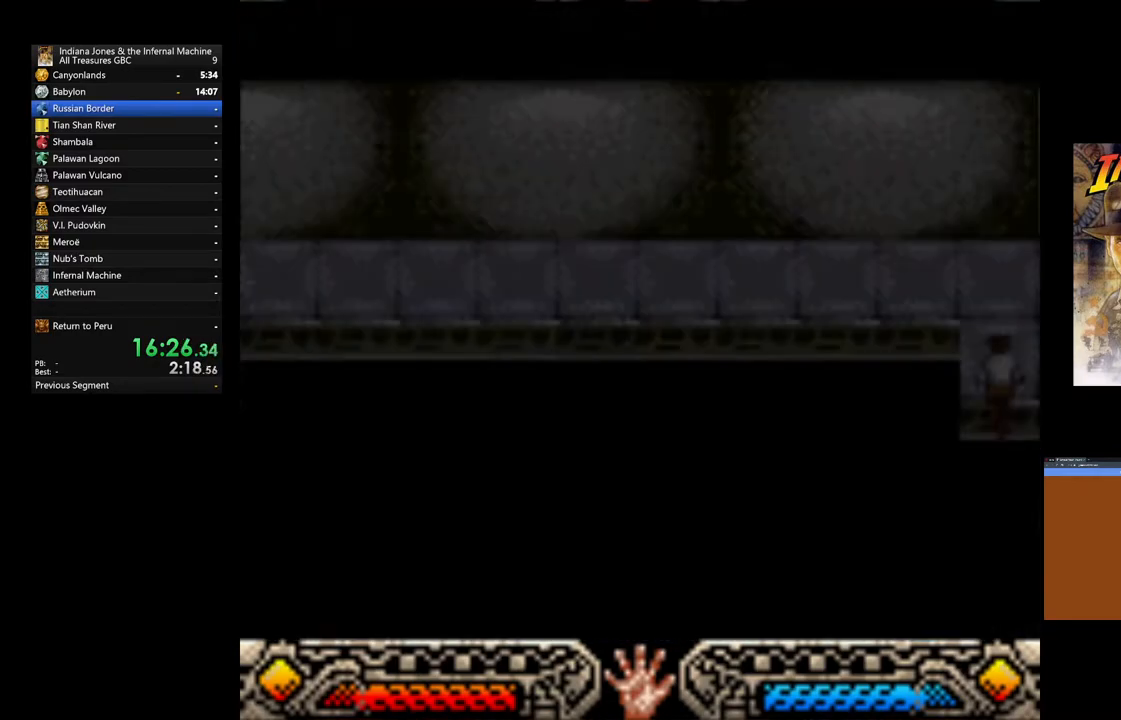
{"dt_ms": 500, "buttons": [], "left_stick": "up-left", "right_stick": "center", "events": [[367, "left_stick", "up-left"]]}
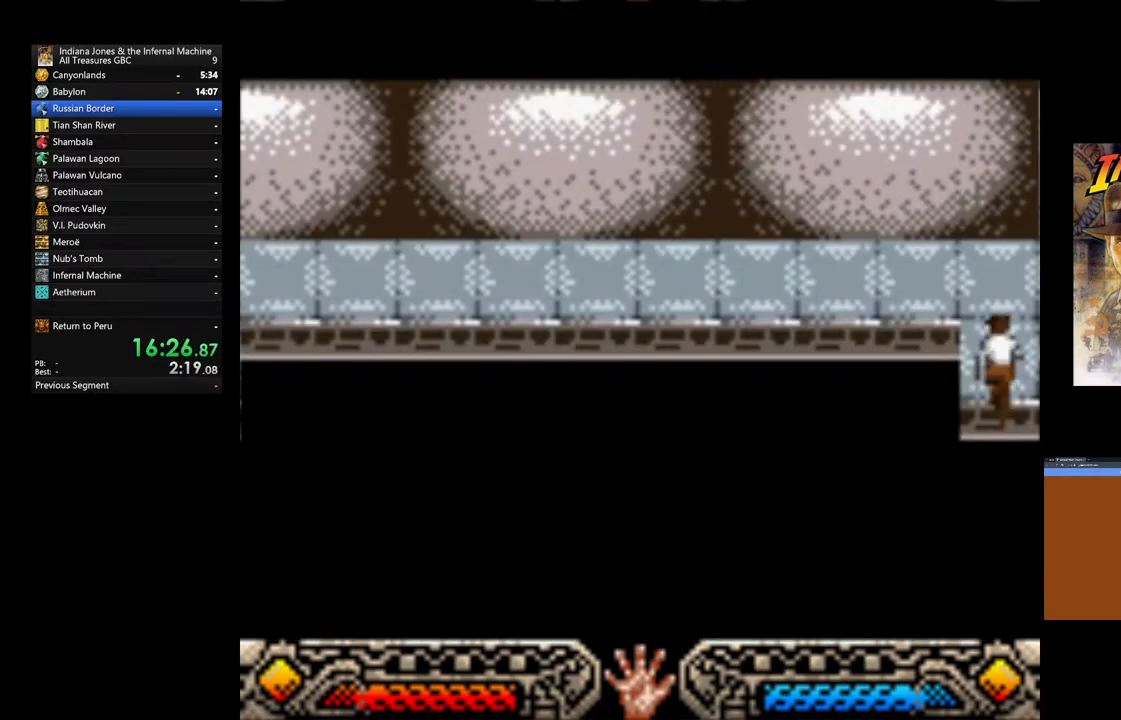
{"dt_ms": 500, "buttons": [], "left_stick": "up-left", "right_stick": "center", "events": []}
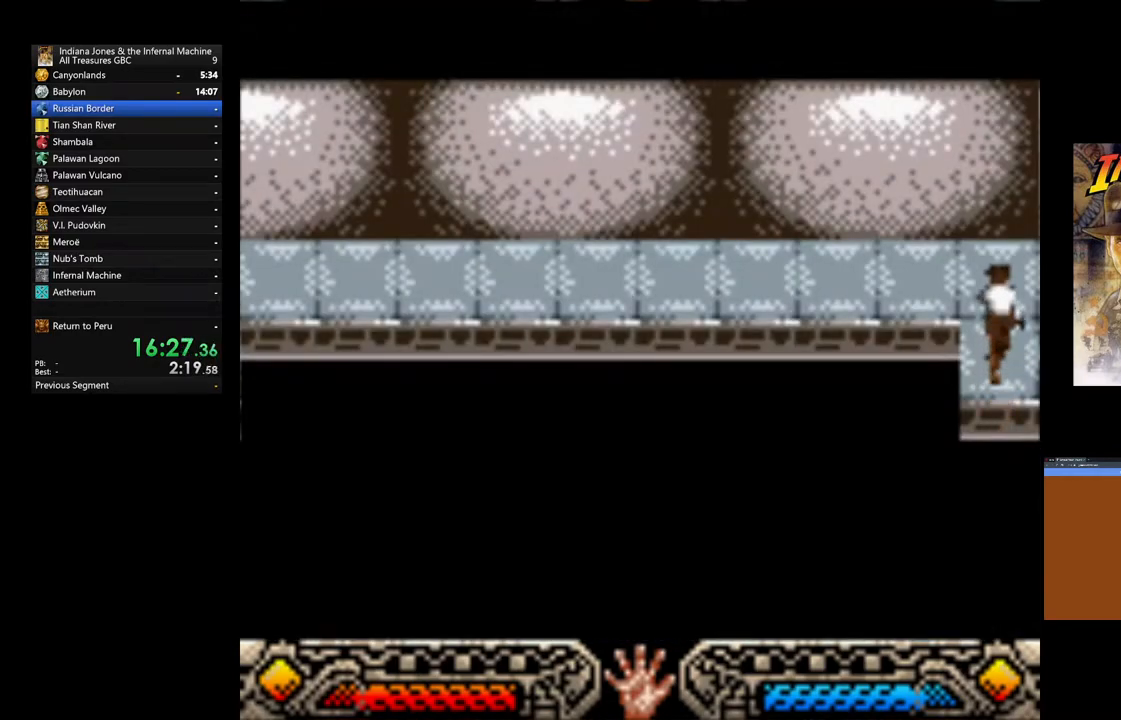
{"dt_ms": 500, "buttons": [], "left_stick": "left", "right_stick": "center", "events": [[300, "left_stick", "left"]]}
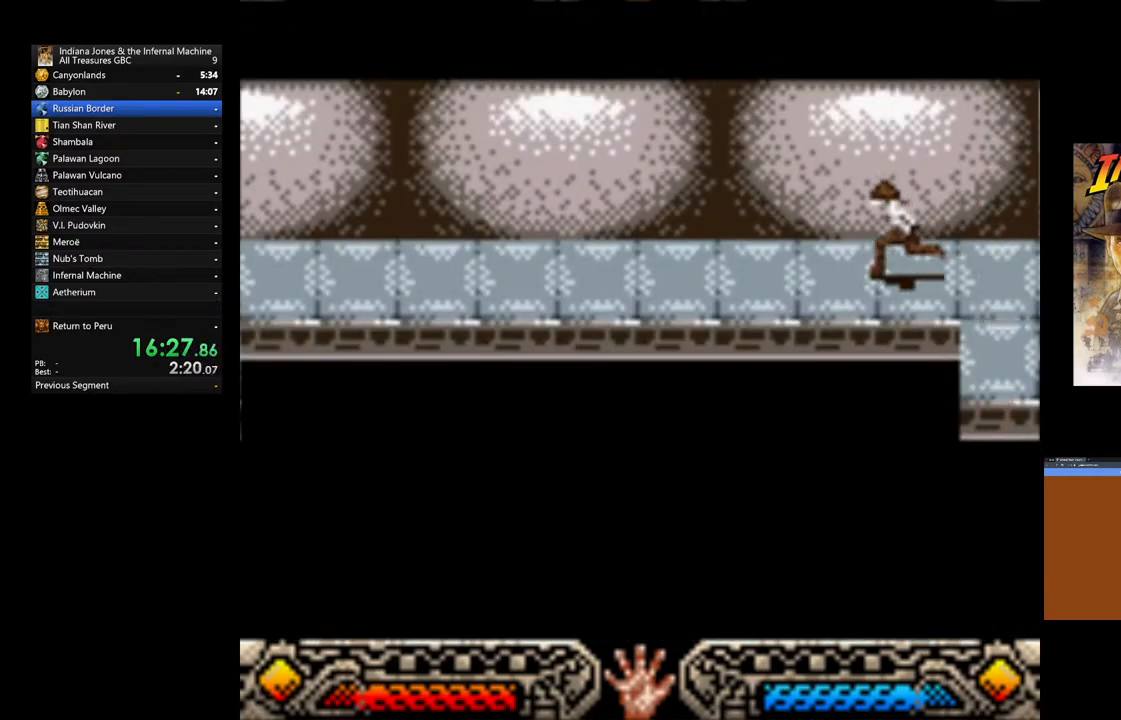
{"dt_ms": 500, "buttons": [], "left_stick": "left", "right_stick": "center", "events": [[117, "left_stick", "down-left"], [383, "left_stick", "left"]]}
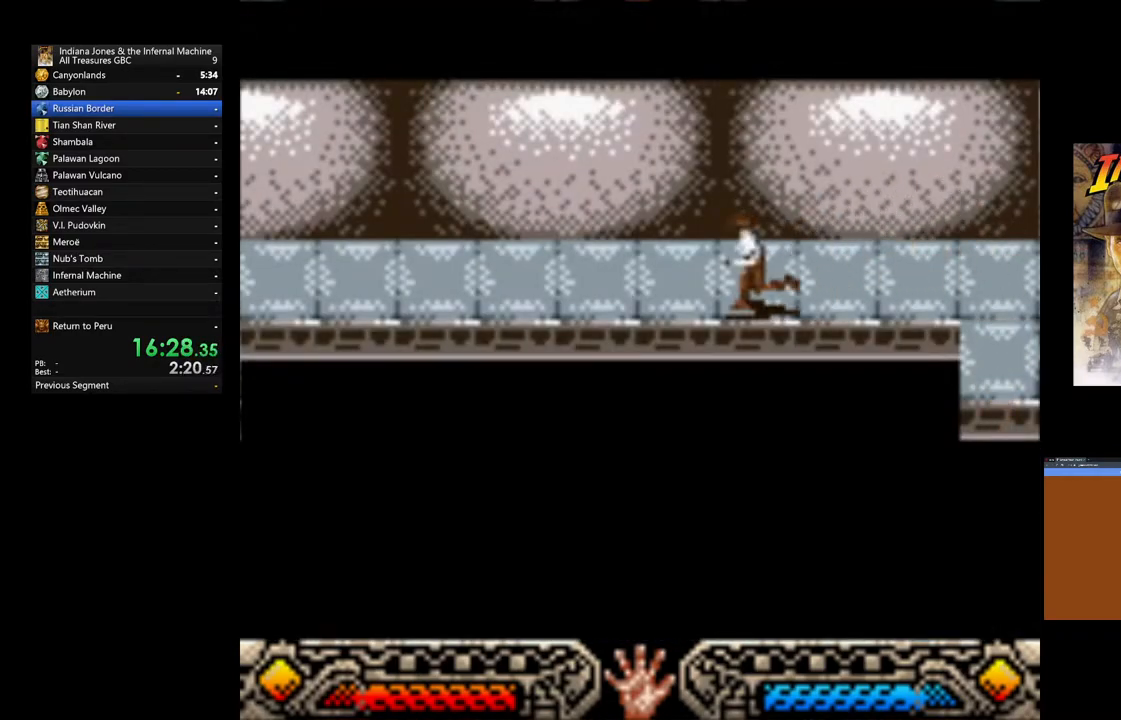
{"dt_ms": 500, "buttons": [], "left_stick": "left", "right_stick": "center", "events": []}